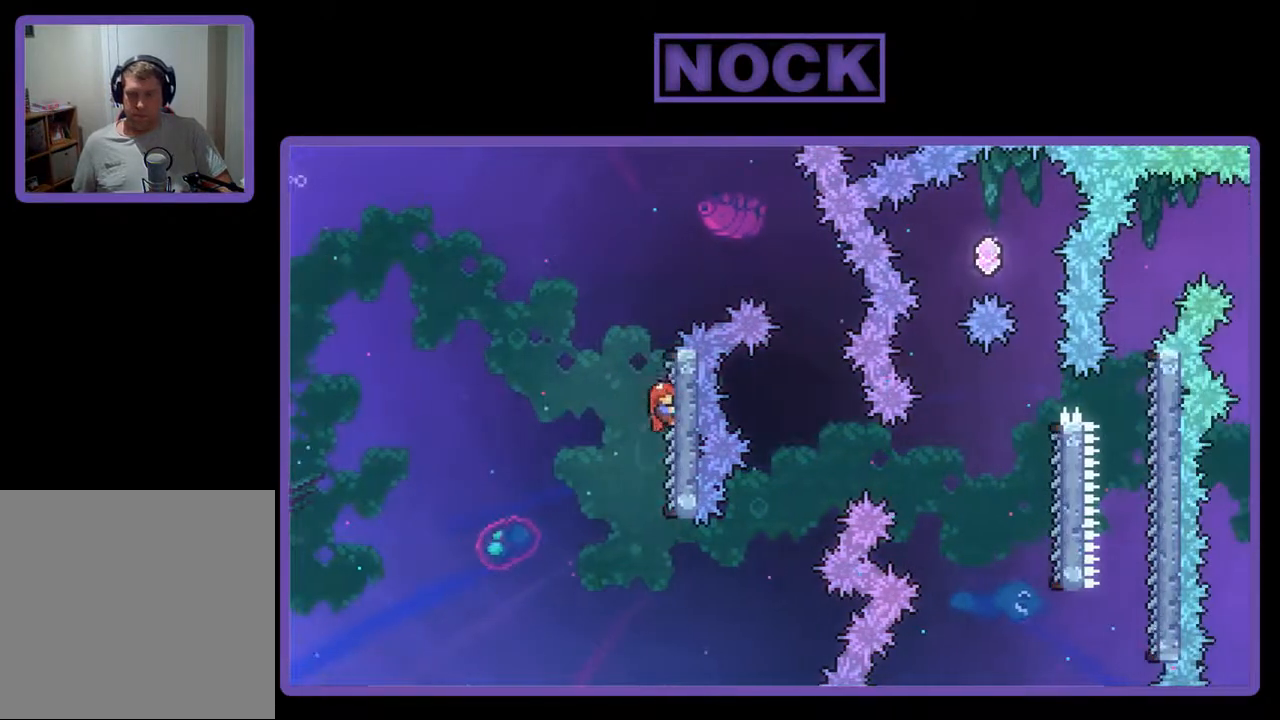
Gameplay with a controller (PlayStation layout); each line is a JSON object with the inputs held at the frame after it. "events" lists button and stick changes between this image and that frame as [ms after this image, input, new state], when the widget could be followed in between. Not read: left_stick right_stick.
{"buttons": ["R2", "DPAD_RIGHT"], "events": [[100, "DPAD_RIGHT", "down"], [133, "CROSS", "down"], [333, "CROSS", "up"]]}
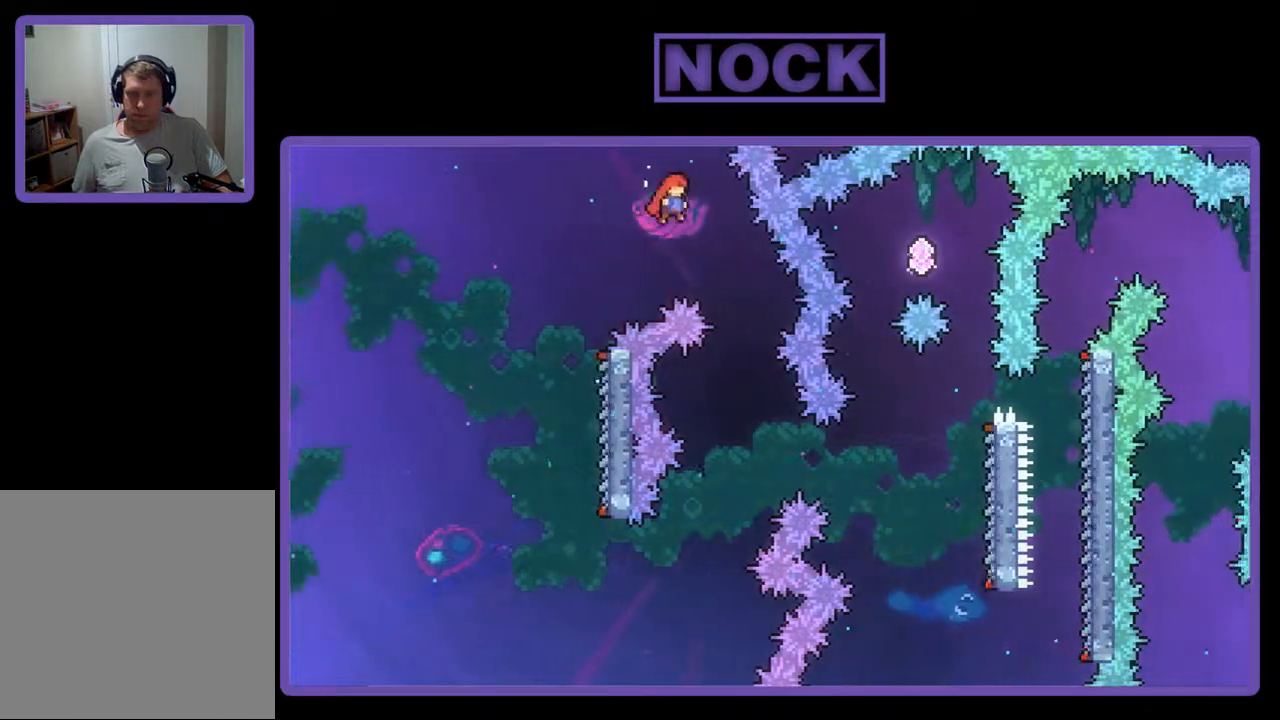
{"buttons": ["R2"], "events": [[267, "DPAD_RIGHT", "up"]]}
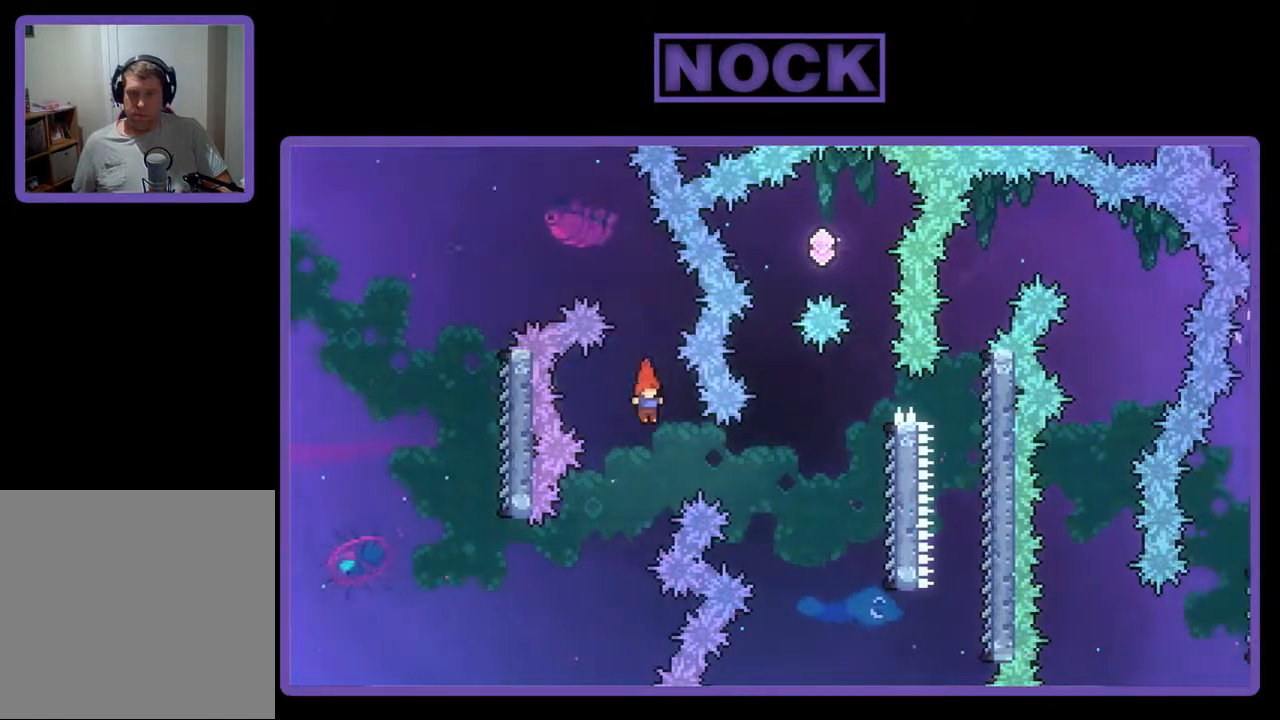
{"buttons": ["CIRCLE", "R2", "DPAD_RIGHT"], "events": [[67, "DPAD_RIGHT", "down"], [133, "CIRCLE", "down"]]}
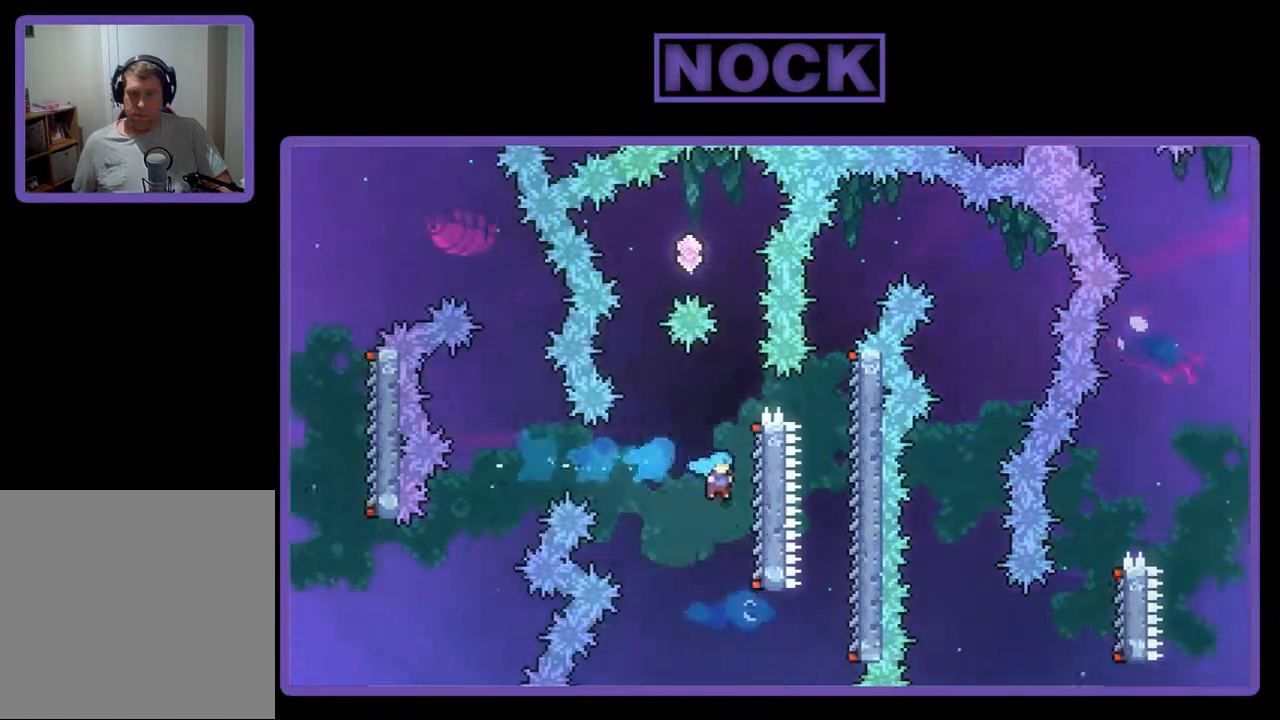
{"buttons": ["R2"], "events": [[233, "CIRCLE", "up"], [233, "DPAD_RIGHT", "up"]]}
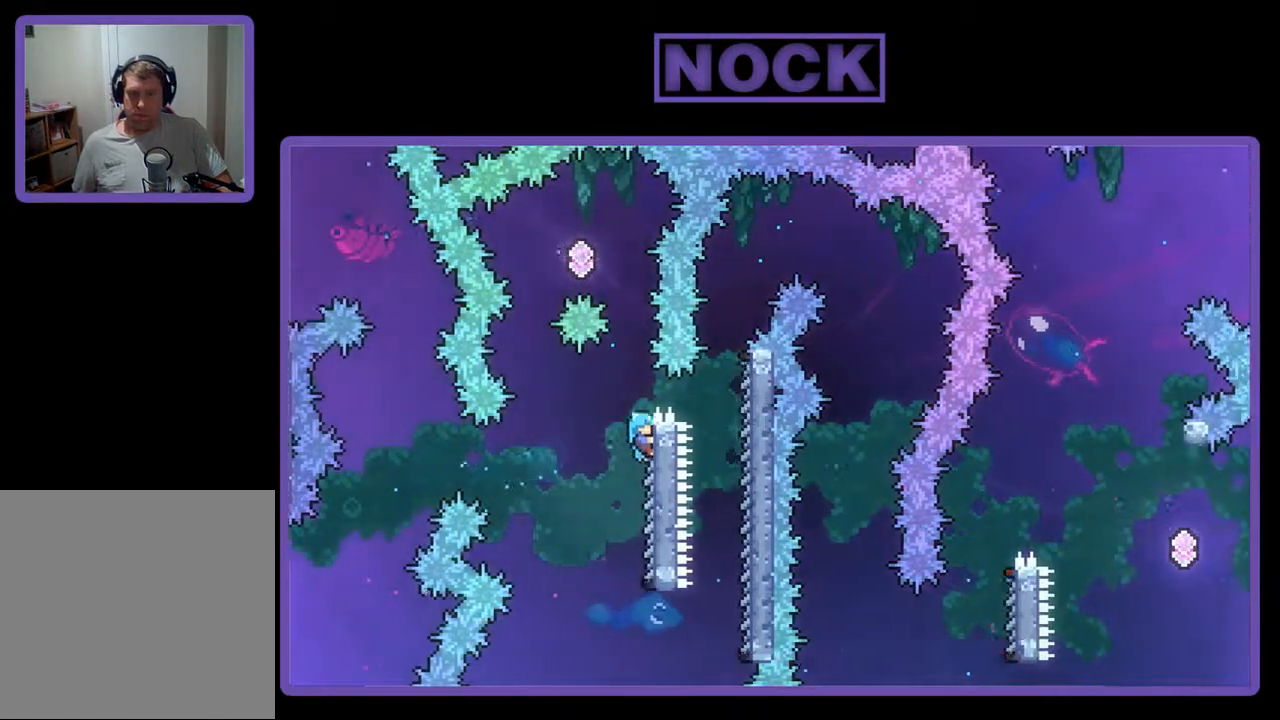
{"buttons": ["CROSS", "R2", "DPAD_UP", "DPAD_LEFT"], "events": [[33, "DPAD_UP", "down"], [133, "CROSS", "down"], [267, "DPAD_LEFT", "down"]]}
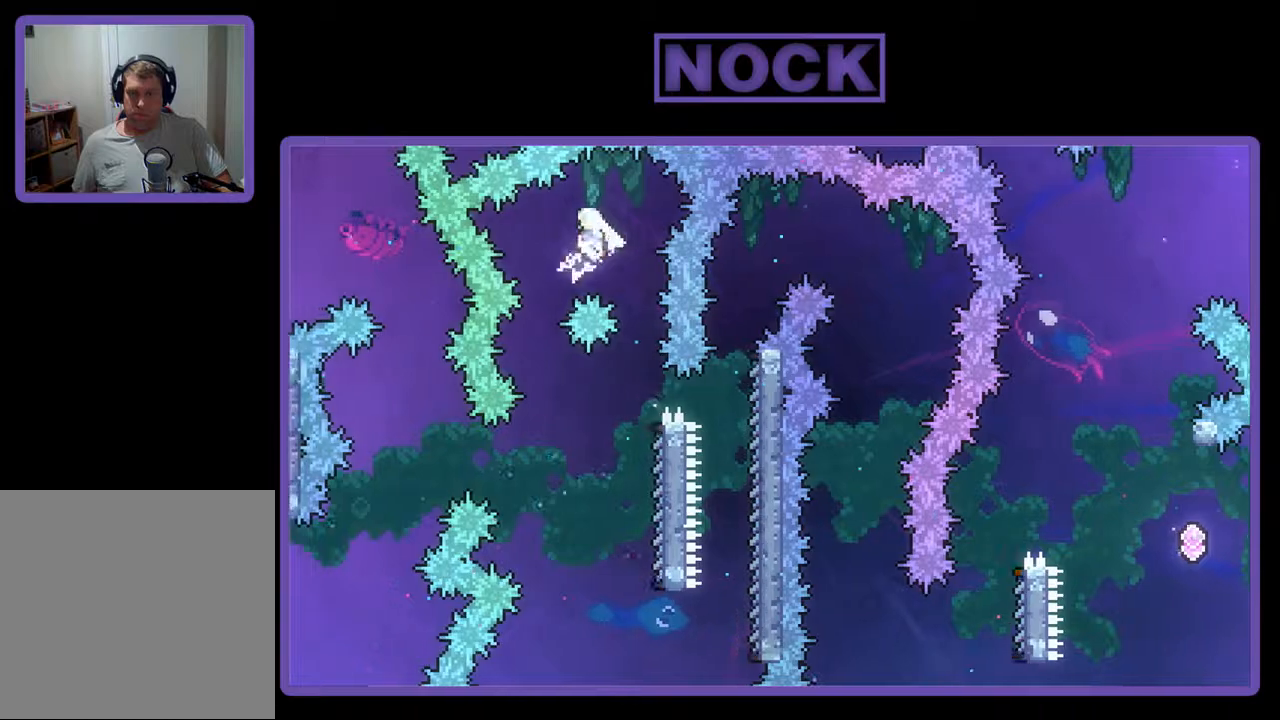
{"buttons": ["R2"], "events": [[100, "DPAD_UP", "up"], [133, "CROSS", "up"], [167, "DPAD_LEFT", "up"]]}
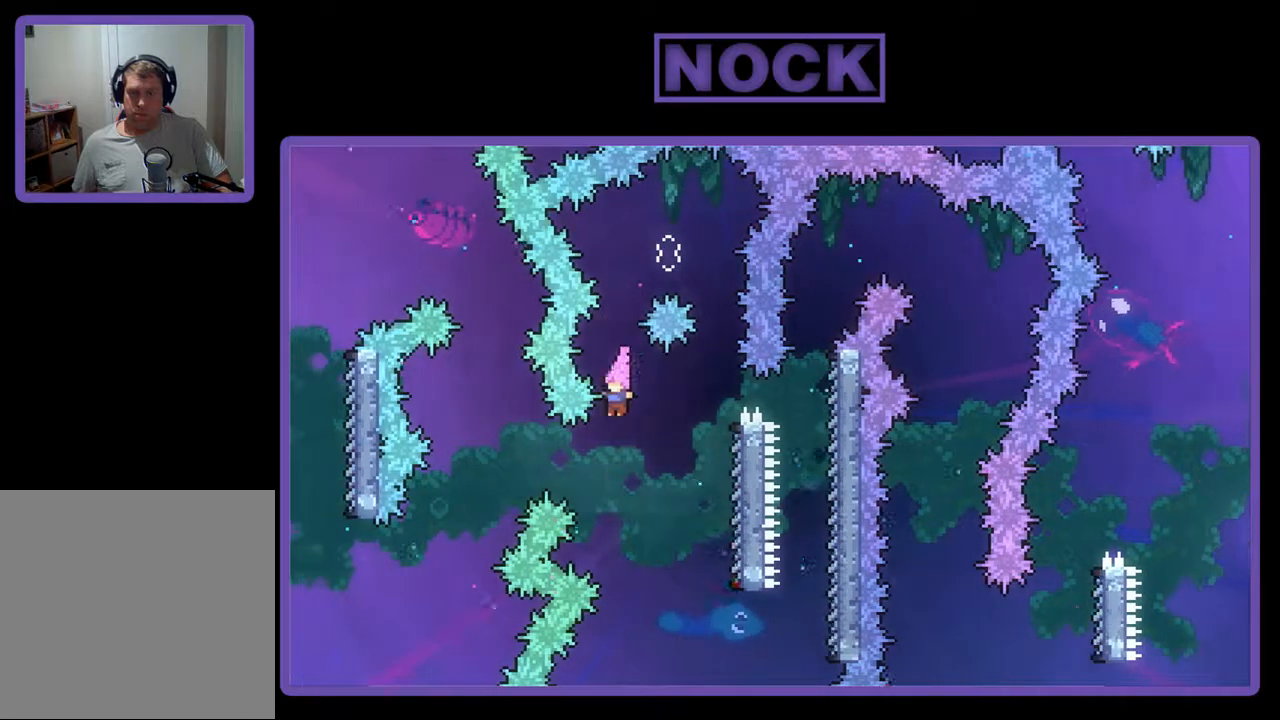
{"buttons": ["R2", "DPAD_RIGHT"], "events": [[167, "DPAD_RIGHT", "down"]]}
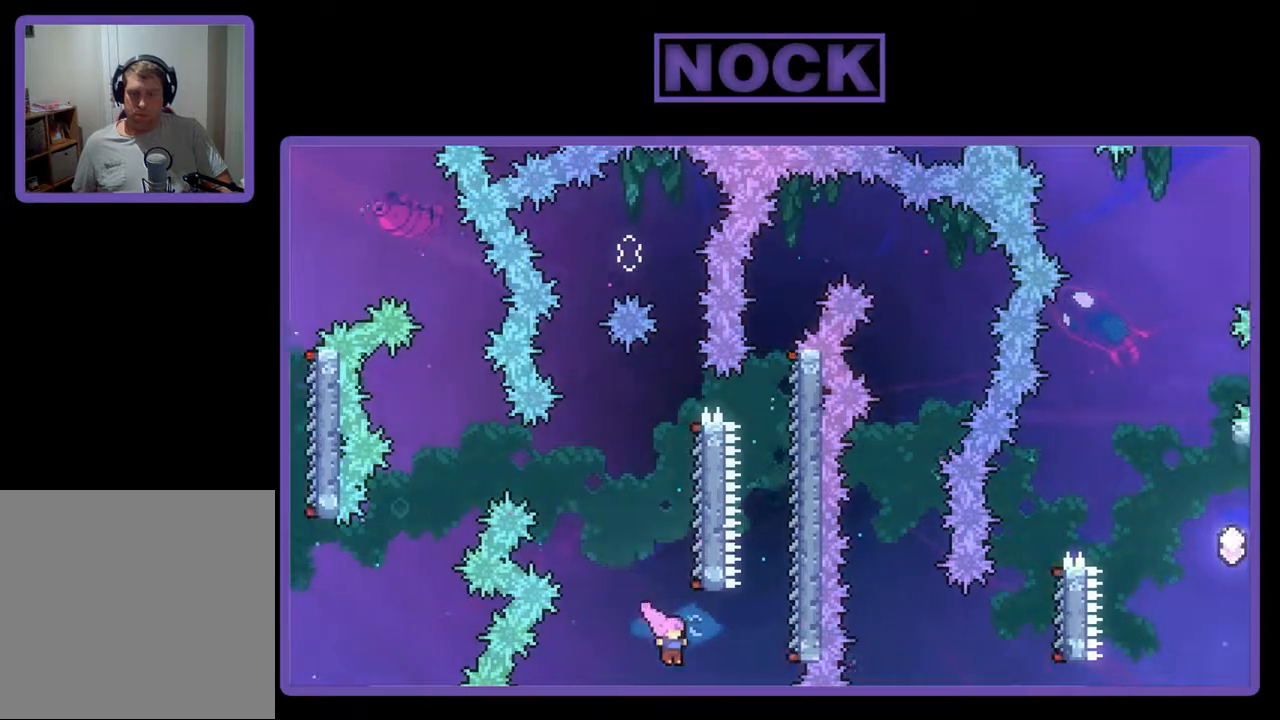
{"buttons": ["R2", "DPAD_UP"], "events": [[33, "CIRCLE", "down"], [200, "DPAD_UP", "down"], [367, "CIRCLE", "up"], [367, "DPAD_RIGHT", "up"]]}
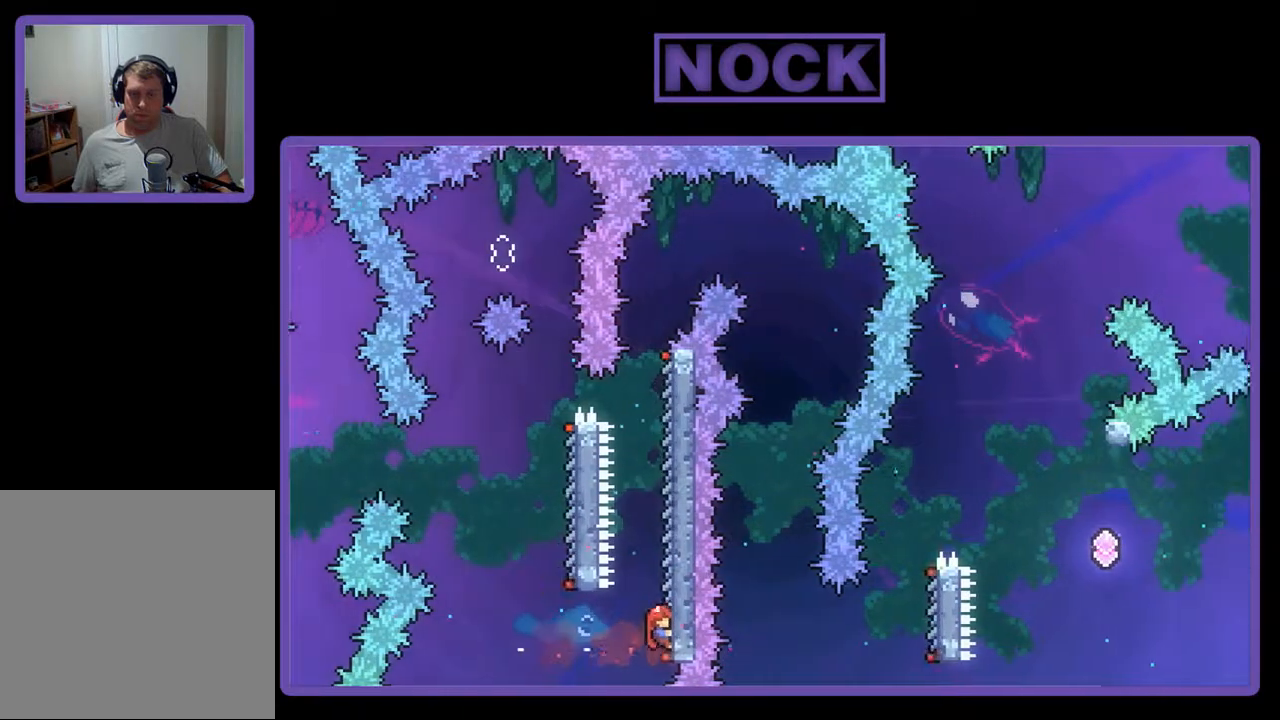
{"buttons": ["R2", "DPAD_RIGHT"], "events": [[233, "DPAD_RIGHT", "down"], [467, "DPAD_UP", "up"]]}
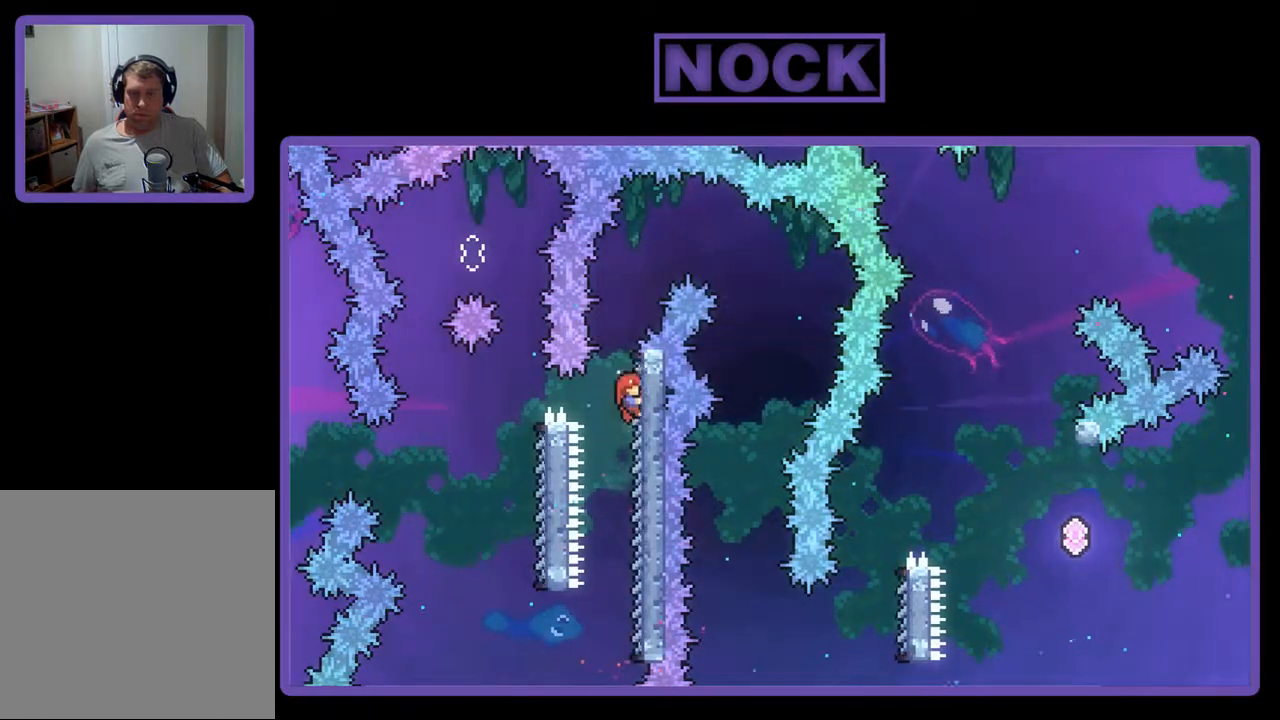
{"buttons": ["R2", "DPAD_RIGHT"], "events": [[67, "CROSS", "down"], [300, "CROSS", "up"]]}
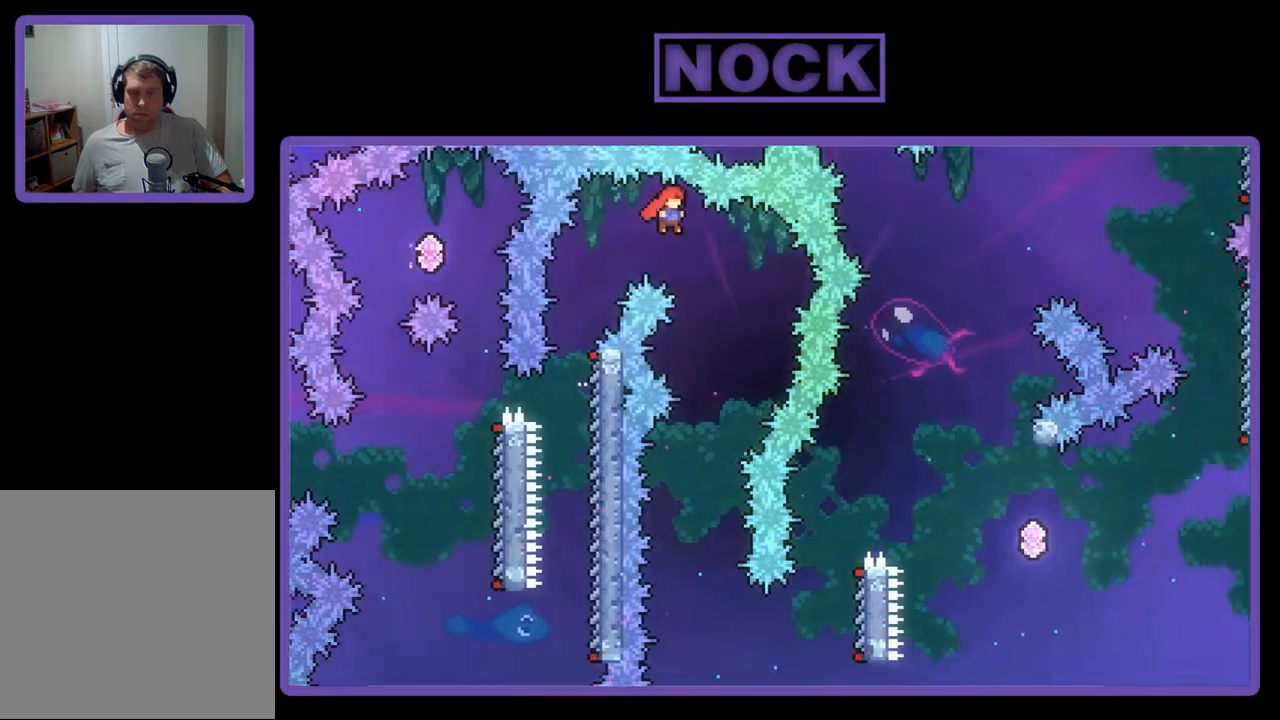
{"buttons": ["R2"], "events": [[133, "DPAD_RIGHT", "up"]]}
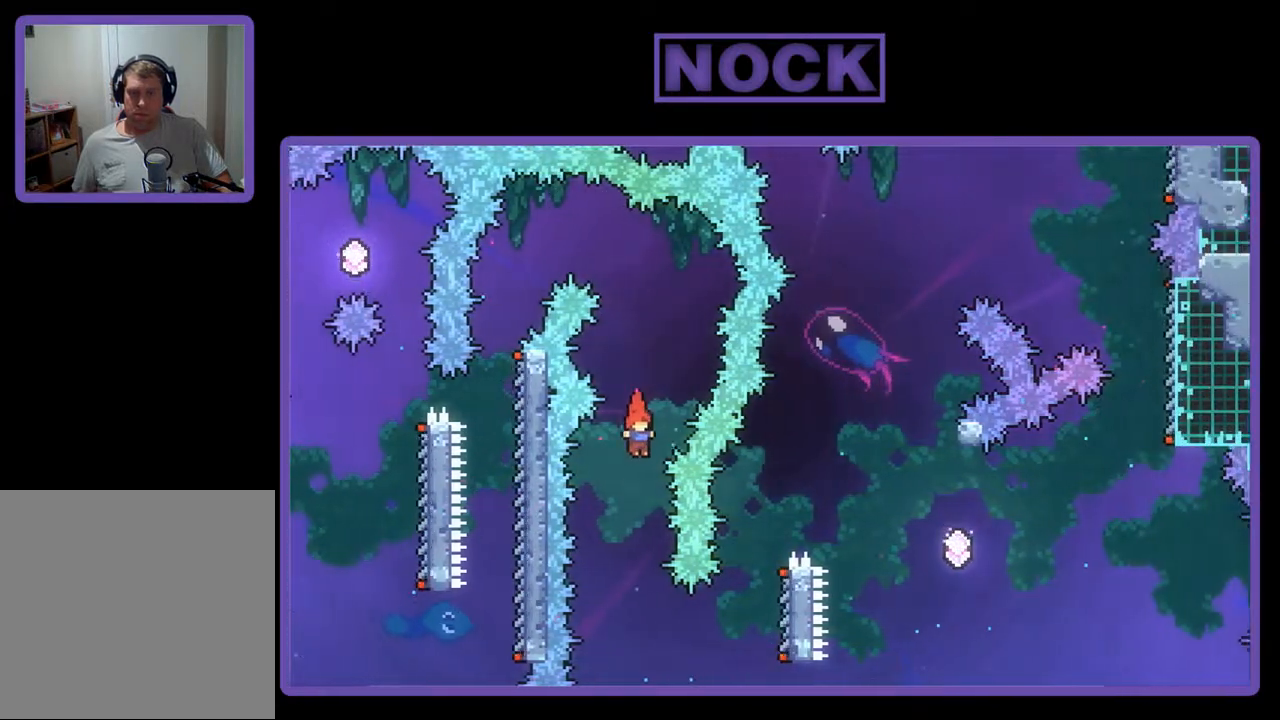
{"buttons": ["CIRCLE", "R2", "DPAD_RIGHT"], "events": [[233, "DPAD_RIGHT", "down"], [333, "CIRCLE", "down"]]}
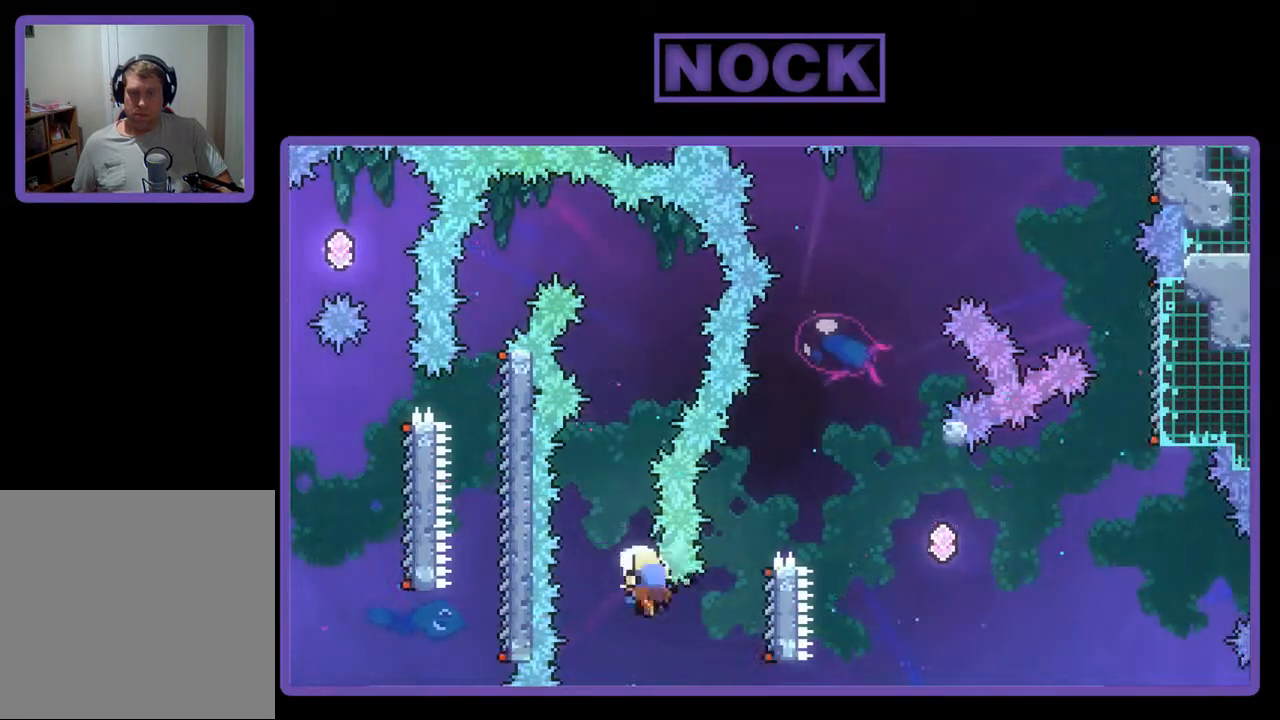
{"buttons": [], "events": [[133, "CIRCLE", "up"], [200, "DPAD_RIGHT", "up"], [300, "R2", "up"]]}
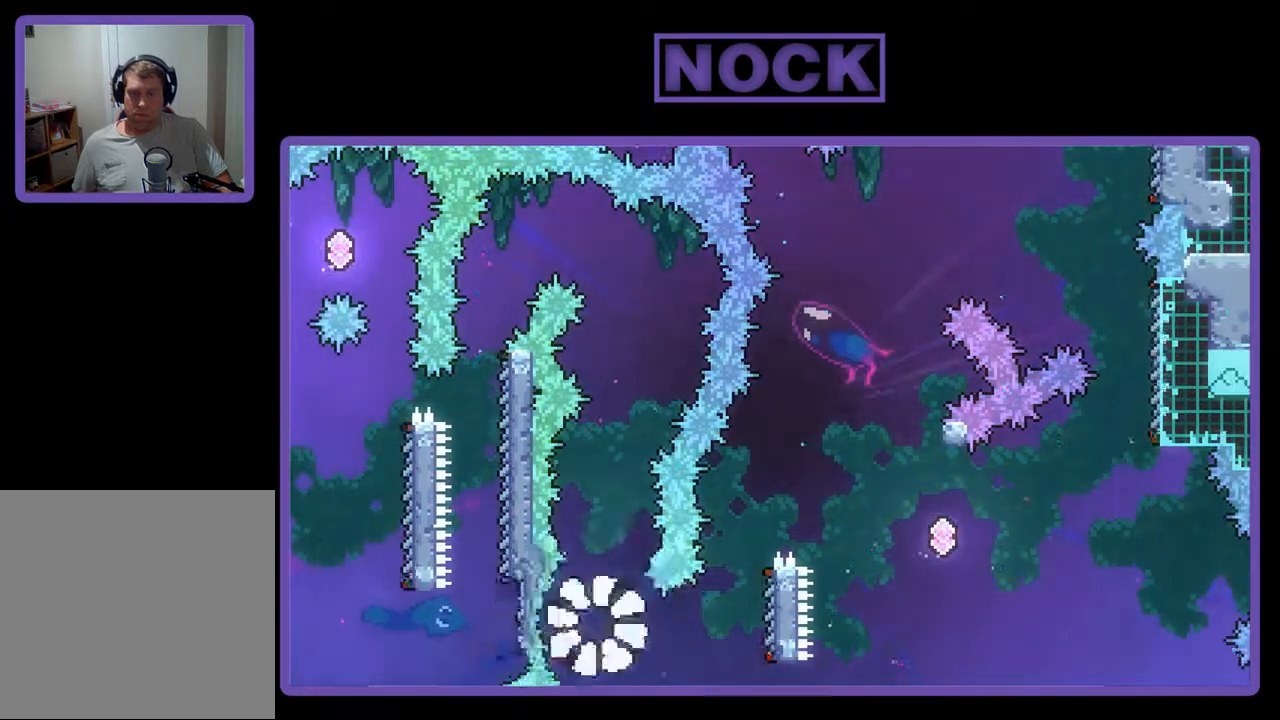
{"buttons": [], "events": []}
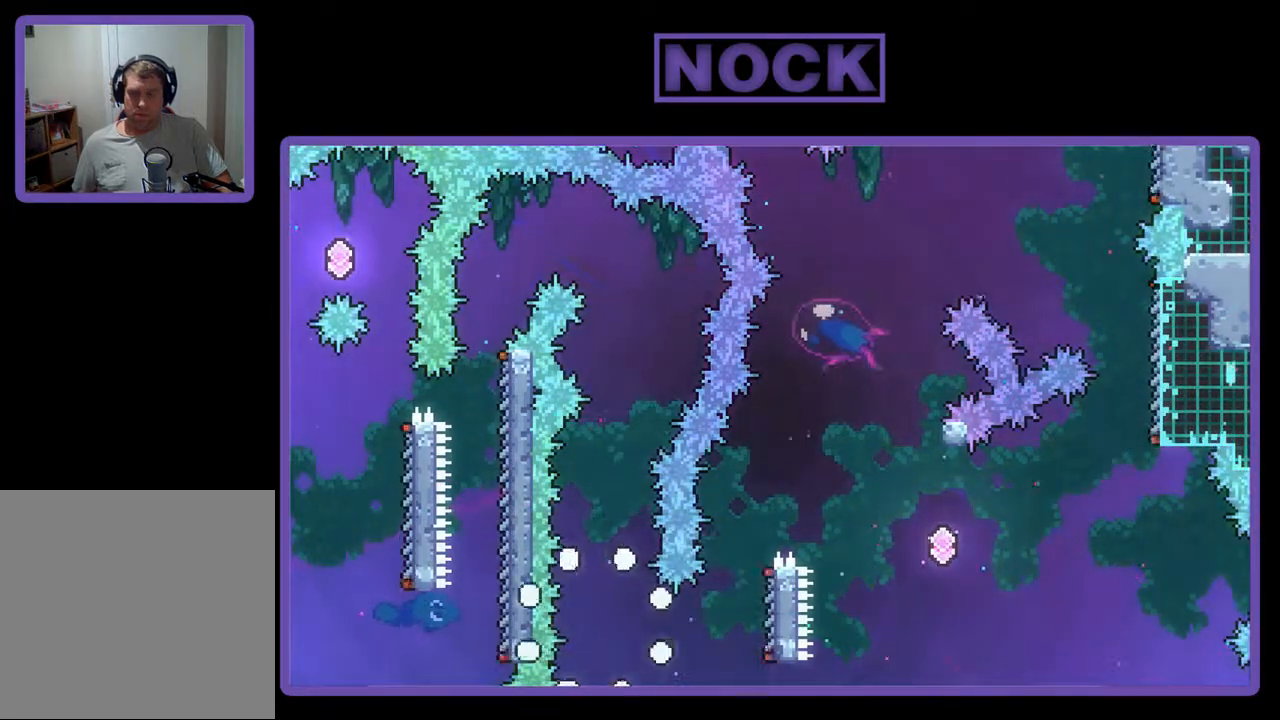
{"buttons": ["R2"], "events": [[200, "R2", "down"]]}
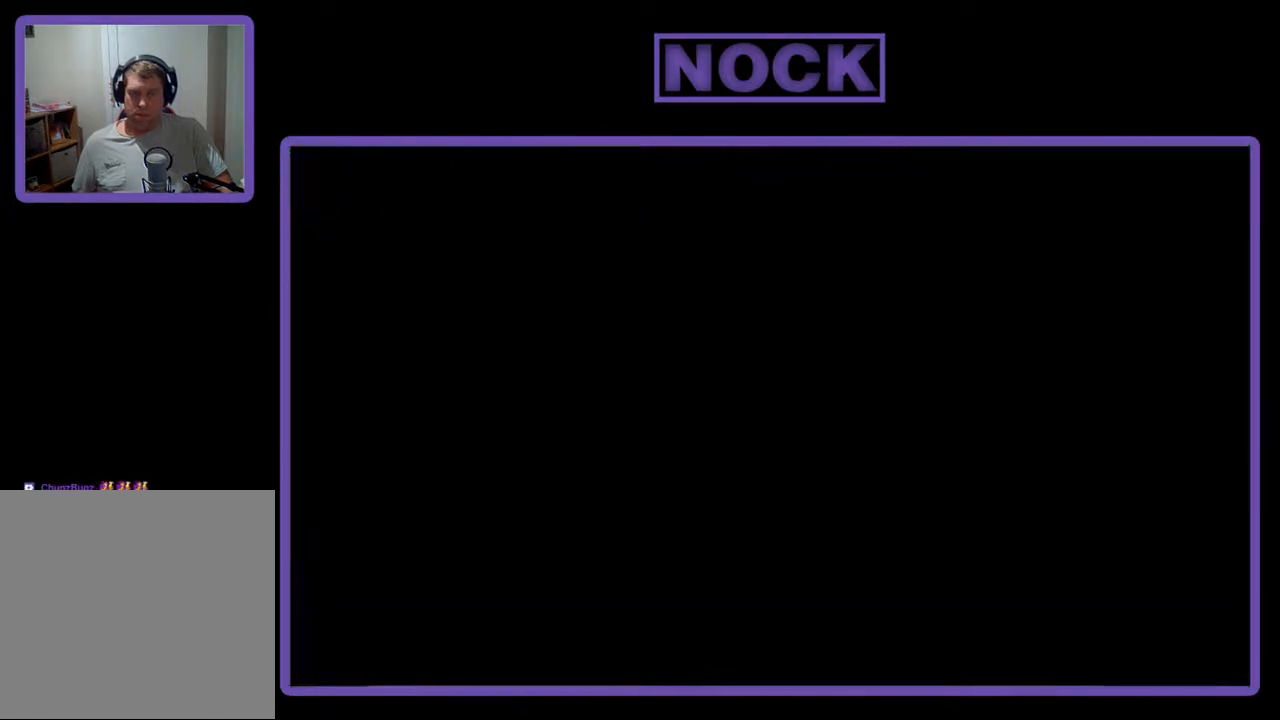
{"buttons": ["R2", "DPAD_RIGHT"], "events": [[400, "DPAD_RIGHT", "down"]]}
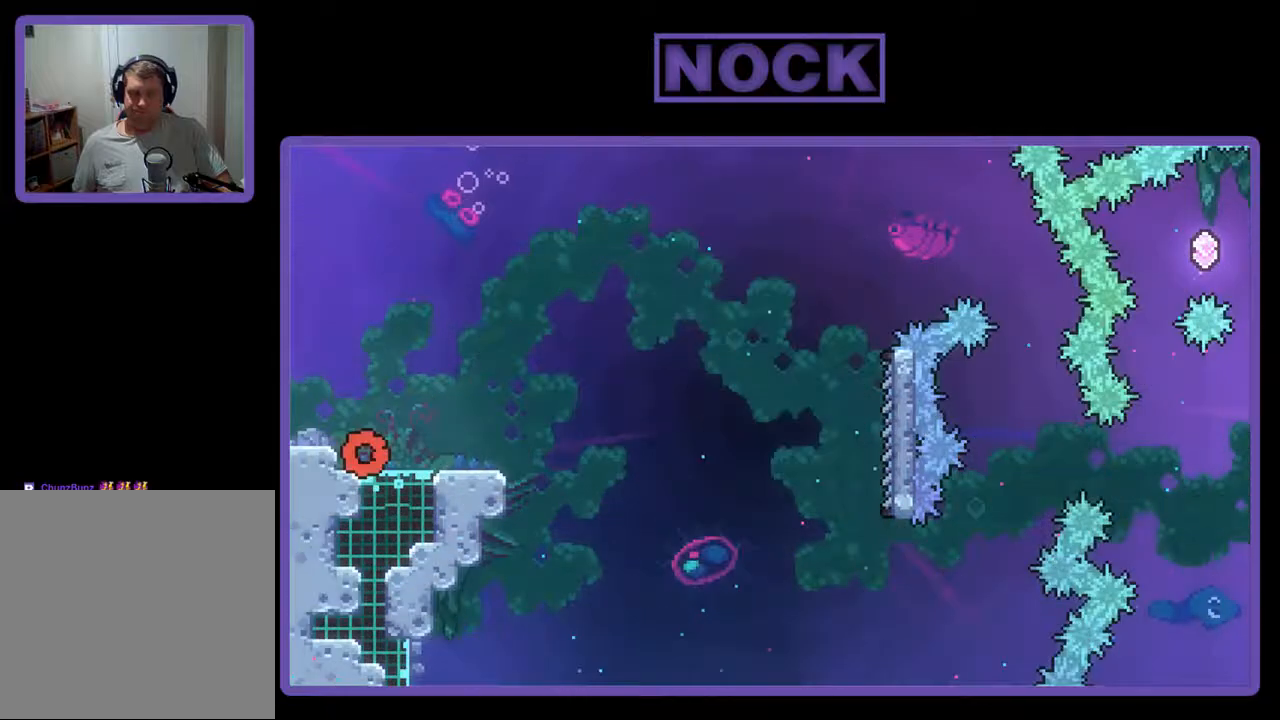
{"buttons": ["CROSS", "R2"], "events": [[267, "DPAD_RIGHT", "up"], [333, "CROSS", "down"]]}
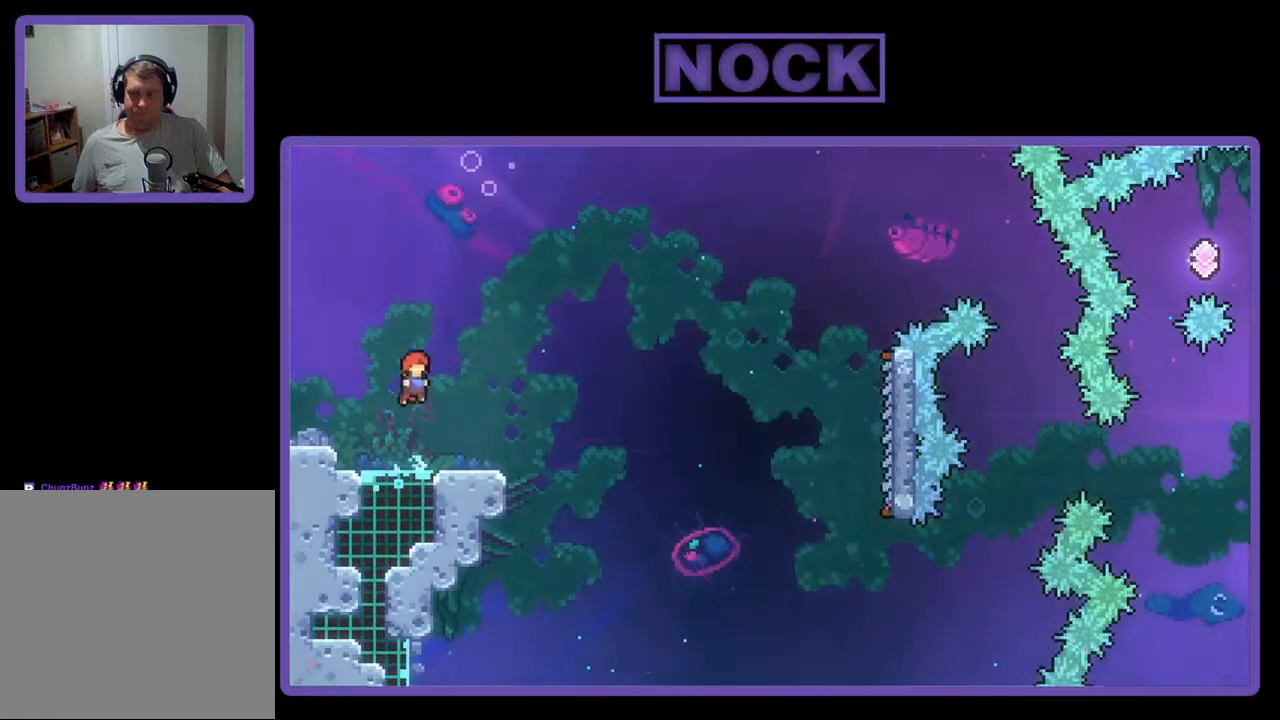
{"buttons": ["CROSS", "R2", "DPAD_DOWN", "DPAD_RIGHT"], "events": [[100, "CROSS", "up"], [167, "DPAD_DOWN", "down"], [233, "DPAD_RIGHT", "down"], [267, "CIRCLE", "down"], [367, "CIRCLE", "up"], [500, "CROSS", "down"]]}
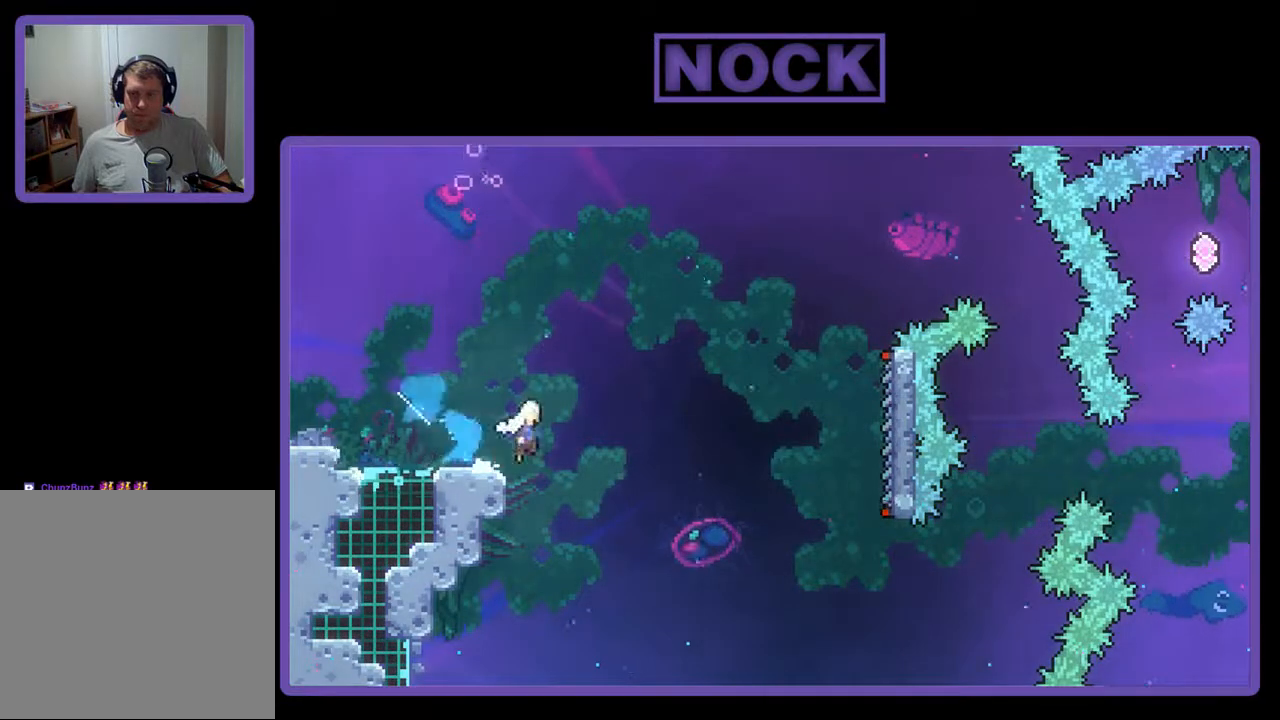
{"buttons": ["CROSS", "R2", "DPAD_RIGHT"], "events": [[333, "DPAD_DOWN", "up"]]}
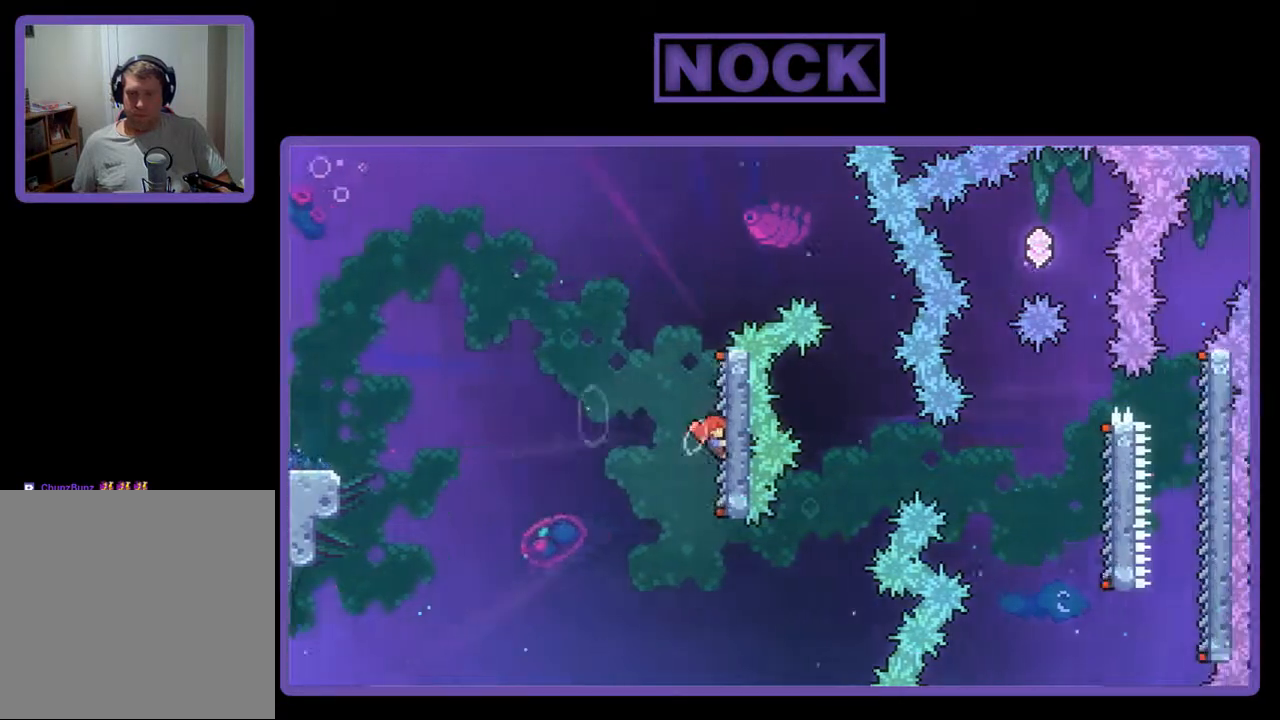
{"buttons": ["CROSS", "R2", "DPAD_RIGHT"], "events": [[67, "CROSS", "up"], [367, "CROSS", "down"]]}
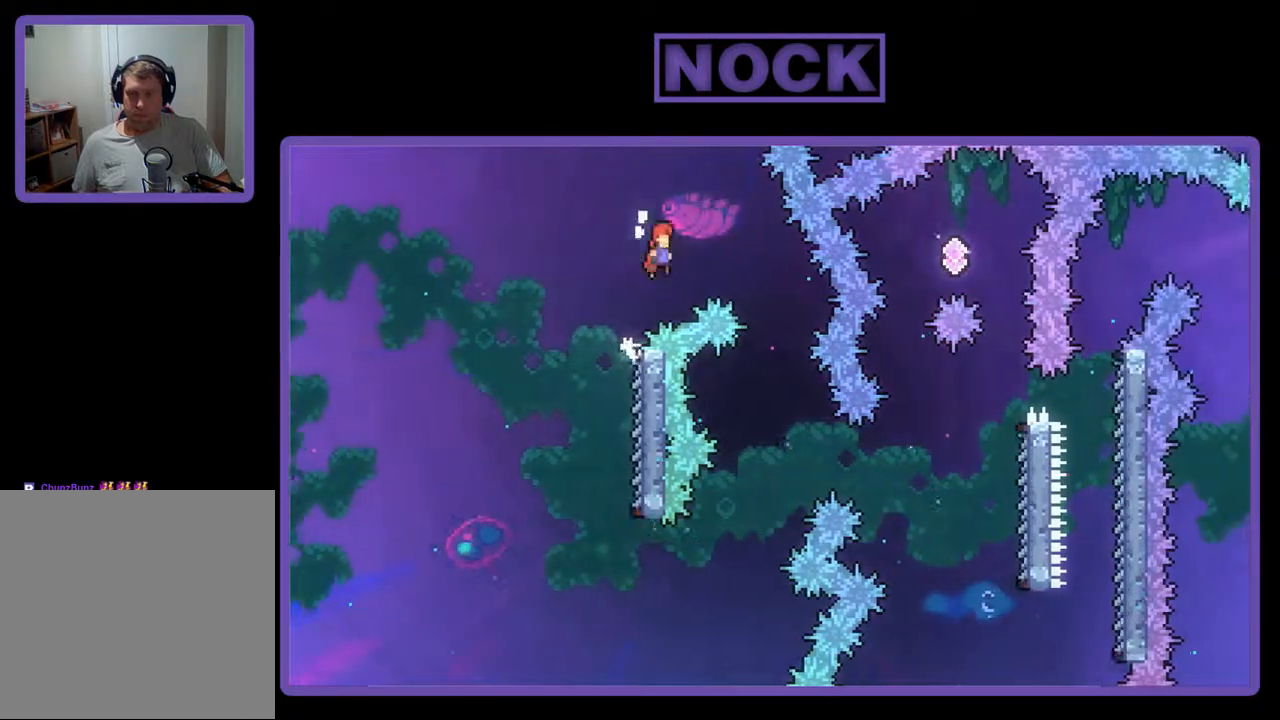
{"buttons": ["R2"], "events": [[67, "CROSS", "up"], [433, "DPAD_RIGHT", "up"]]}
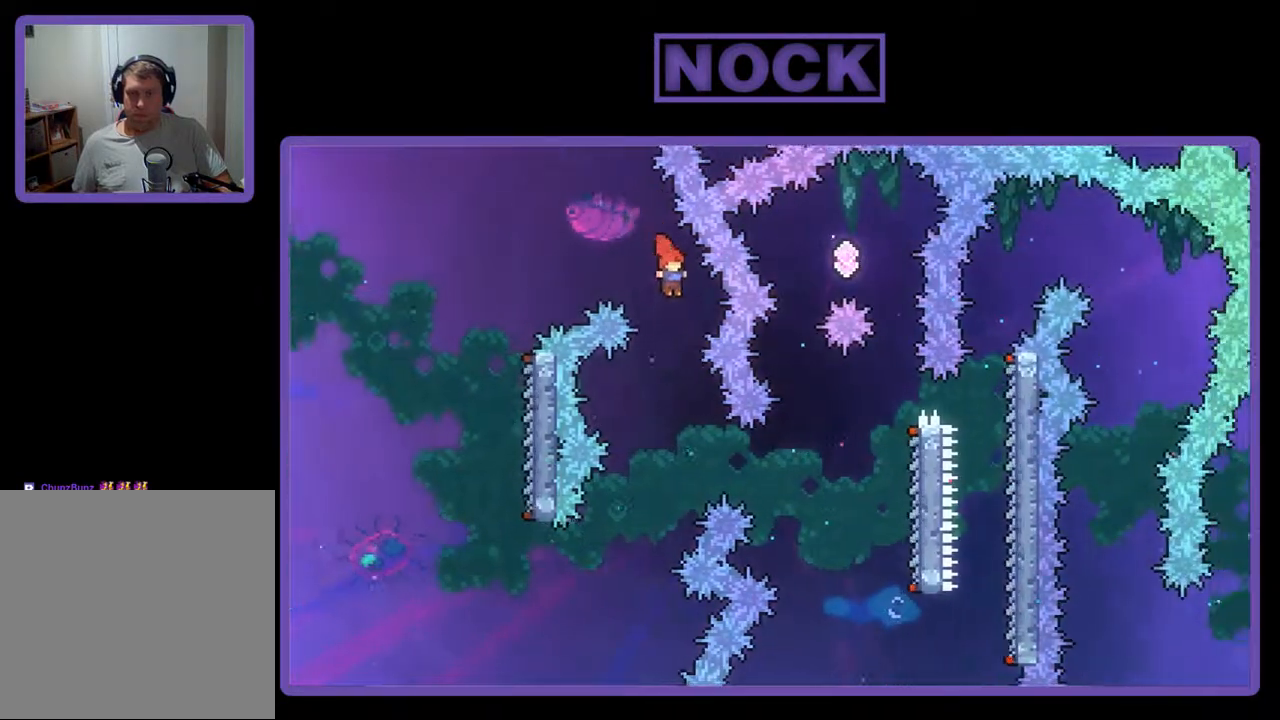
{"buttons": ["CIRCLE", "R2", "DPAD_RIGHT"], "events": [[367, "DPAD_RIGHT", "down"], [467, "CIRCLE", "down"]]}
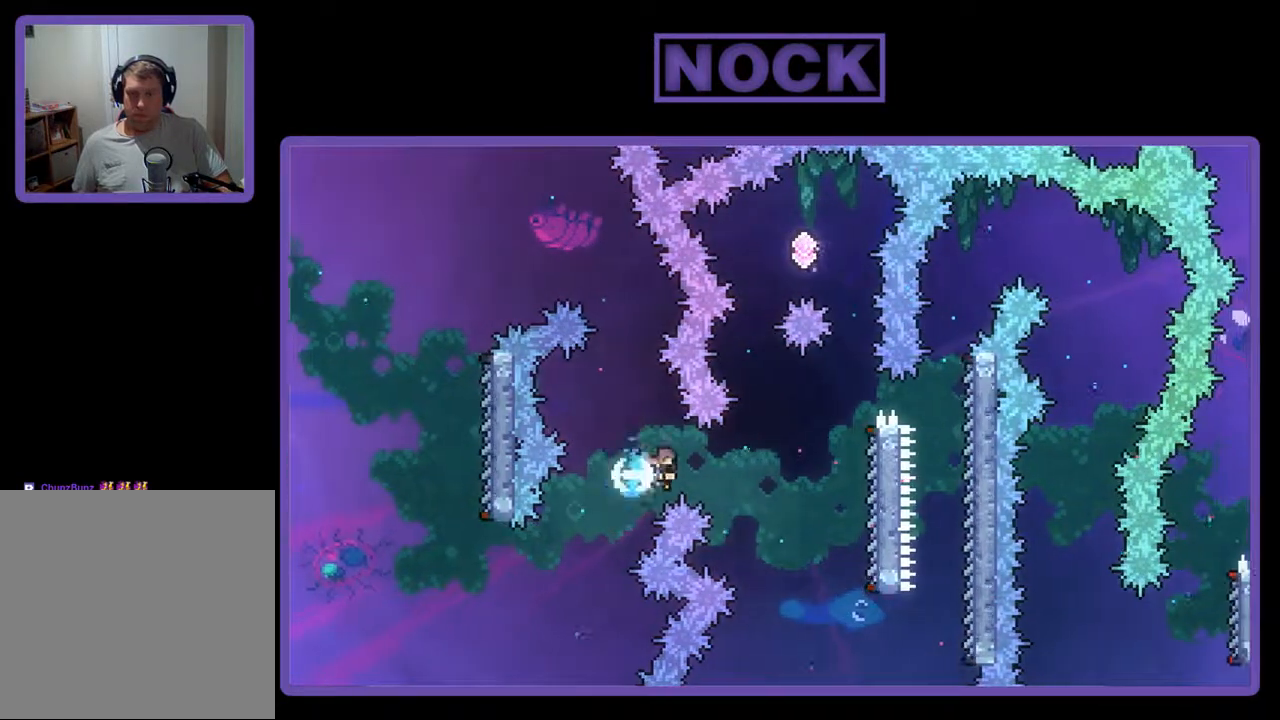
{"buttons": ["R2", "DPAD_RIGHT"], "events": [[167, "CIRCLE", "up"]]}
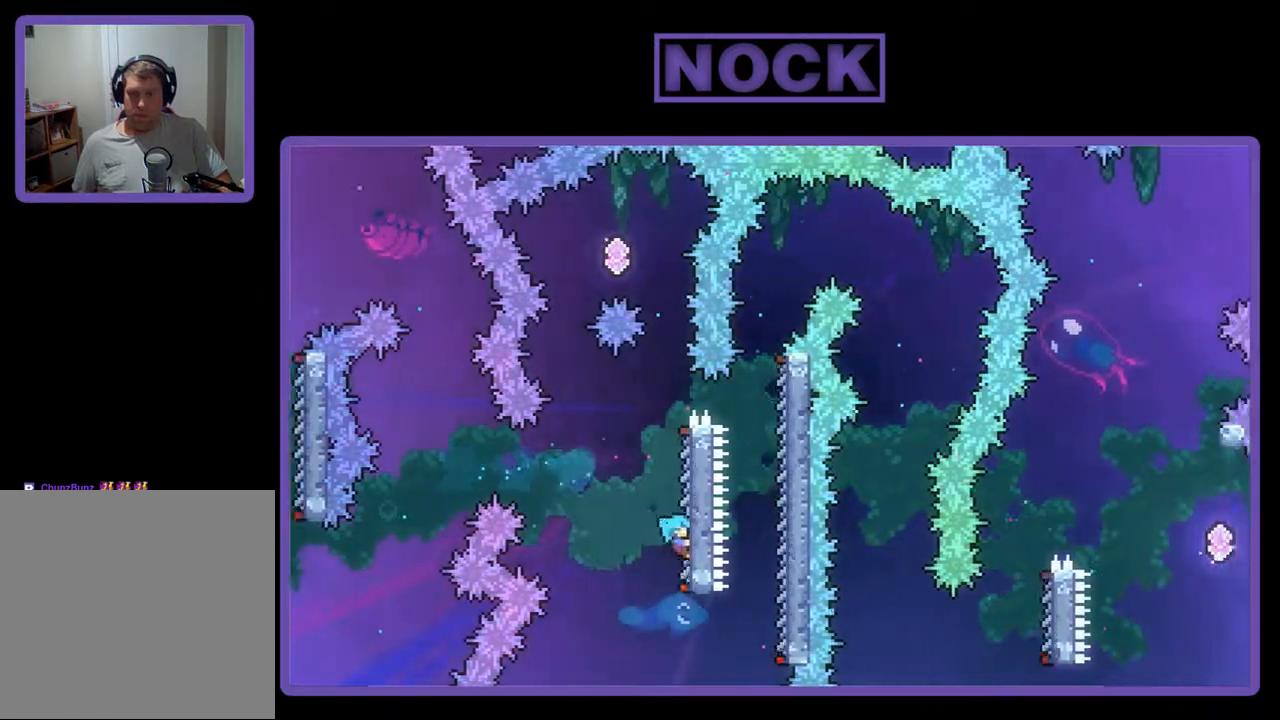
{"buttons": ["CROSS", "R2", "DPAD_UP"], "events": [[100, "DPAD_RIGHT", "up"], [300, "DPAD_UP", "down"], [433, "CROSS", "down"]]}
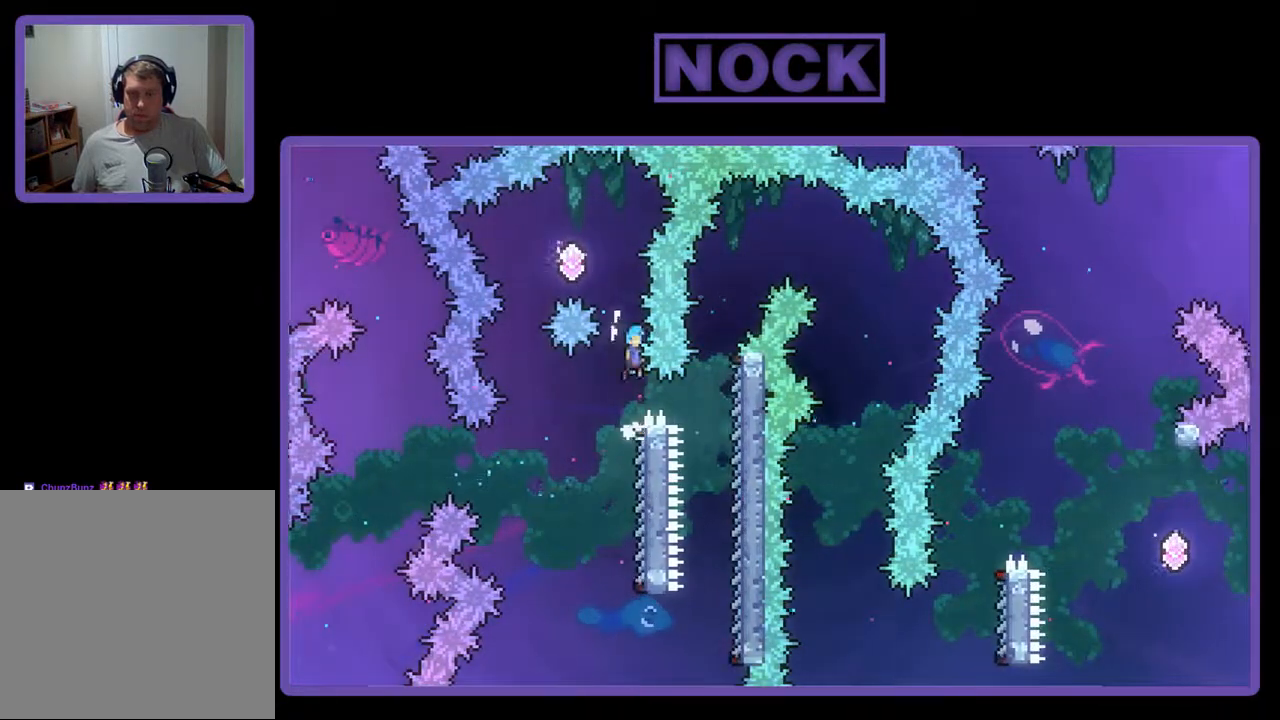
{"buttons": ["CROSS", "R2", "DPAD_LEFT"], "events": [[167, "DPAD_LEFT", "down"], [467, "DPAD_UP", "up"]]}
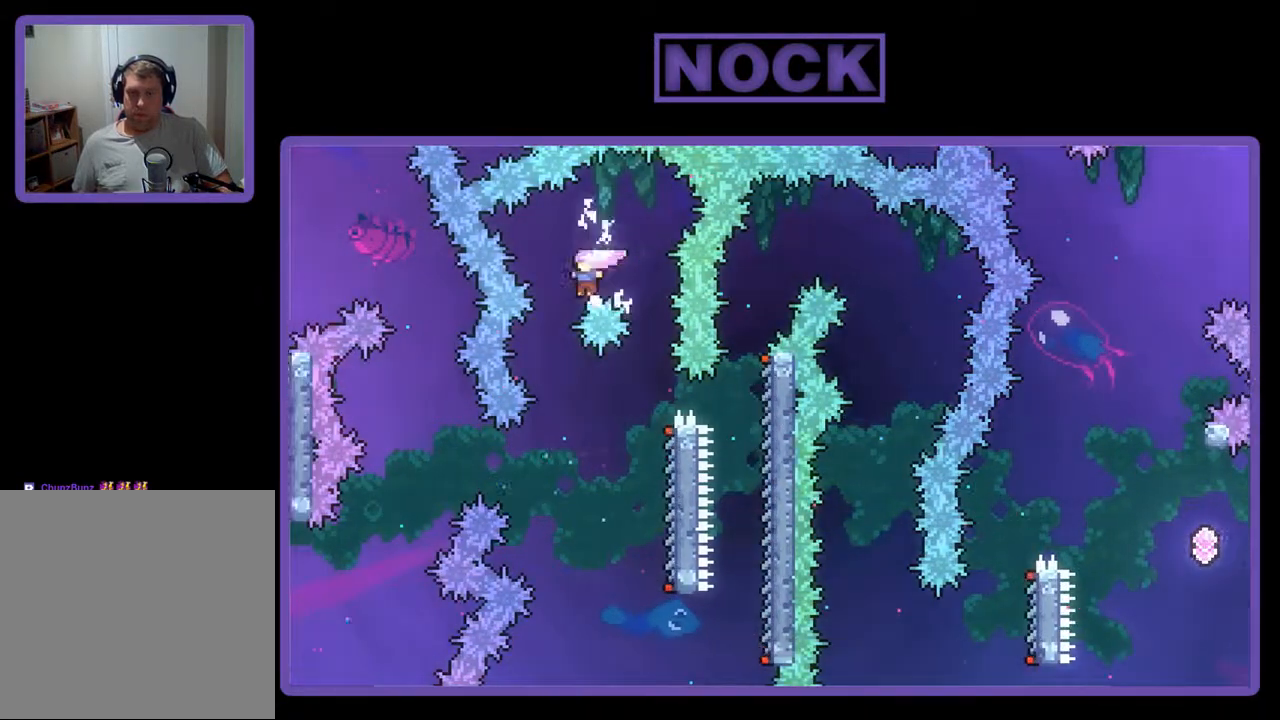
{"buttons": [], "events": [[33, "CROSS", "up"], [33, "DPAD_LEFT", "up"], [233, "DPAD_LEFT", "down"], [300, "DPAD_LEFT", "up"], [500, "R2", "up"]]}
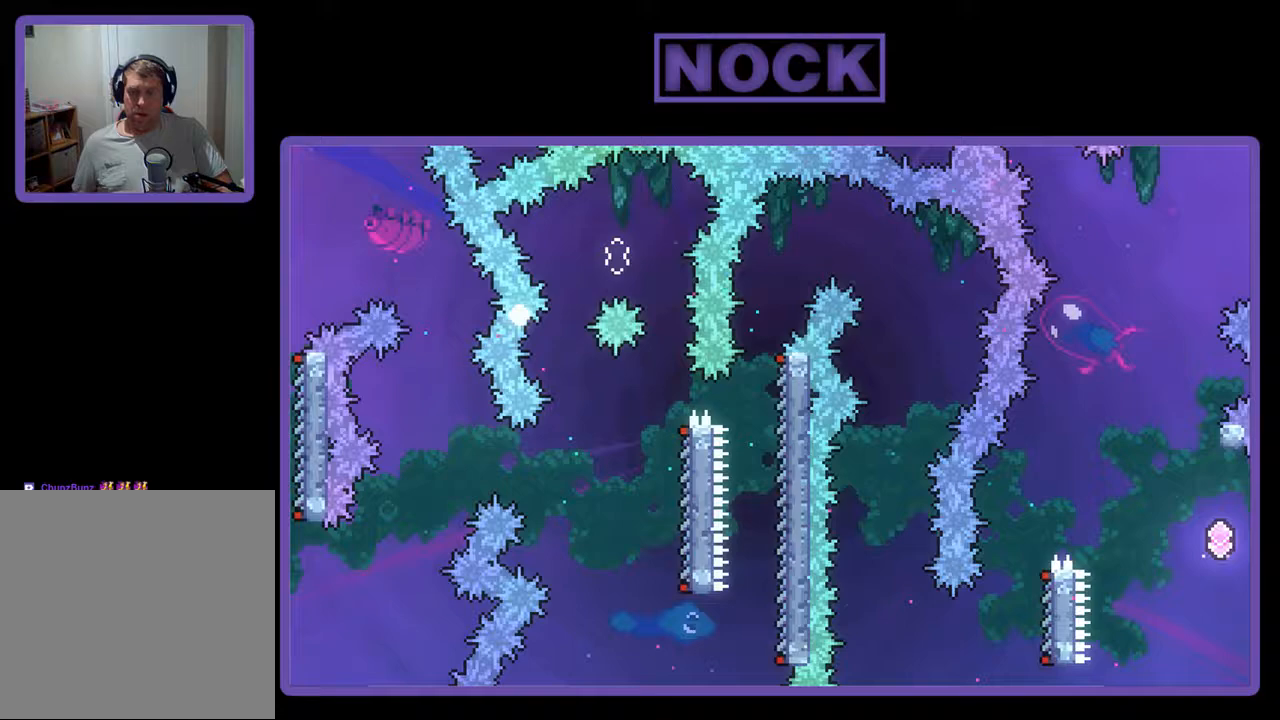
{"buttons": [], "events": []}
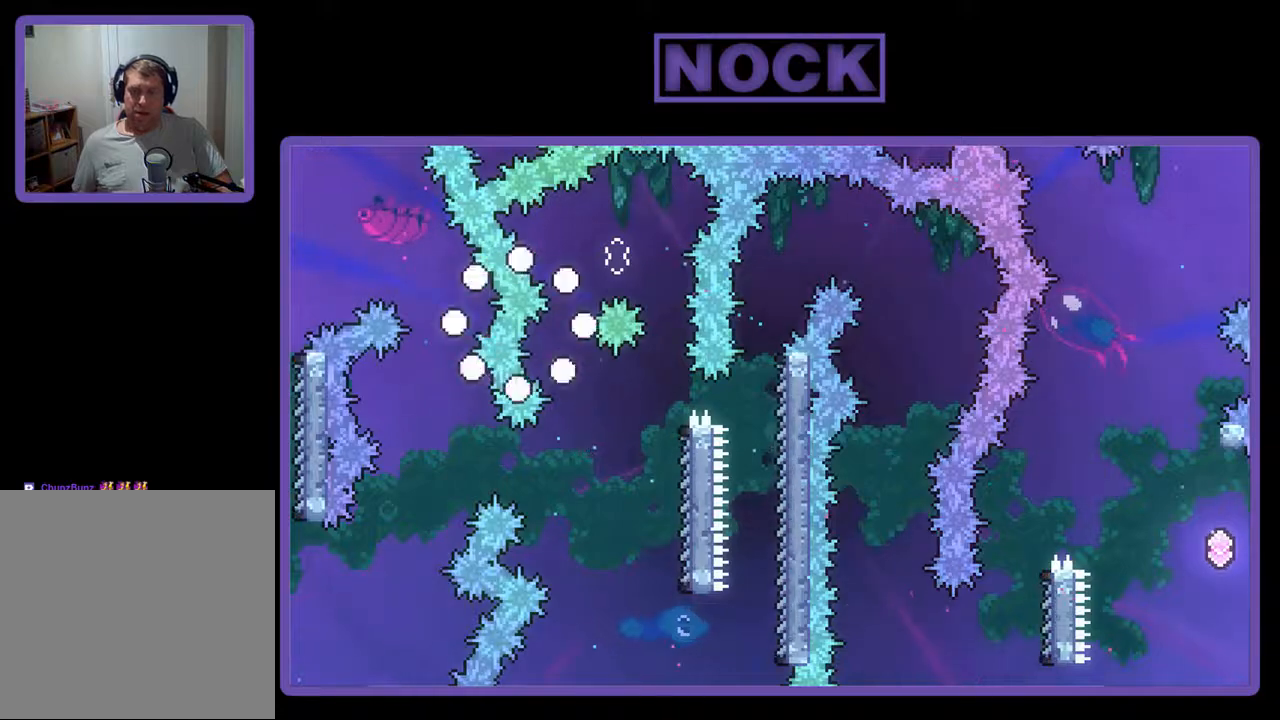
{"buttons": [], "events": []}
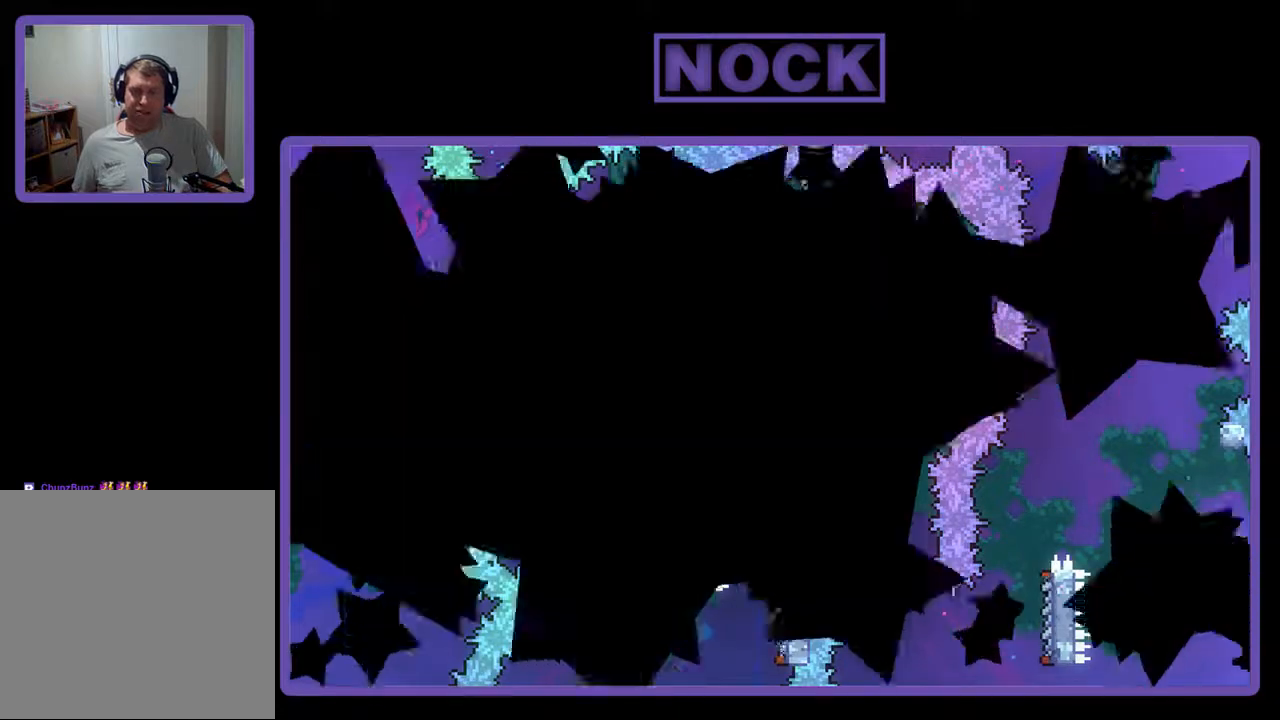
{"buttons": ["R2", "DPAD_RIGHT"], "events": [[33, "R2", "down"], [333, "DPAD_RIGHT", "down"]]}
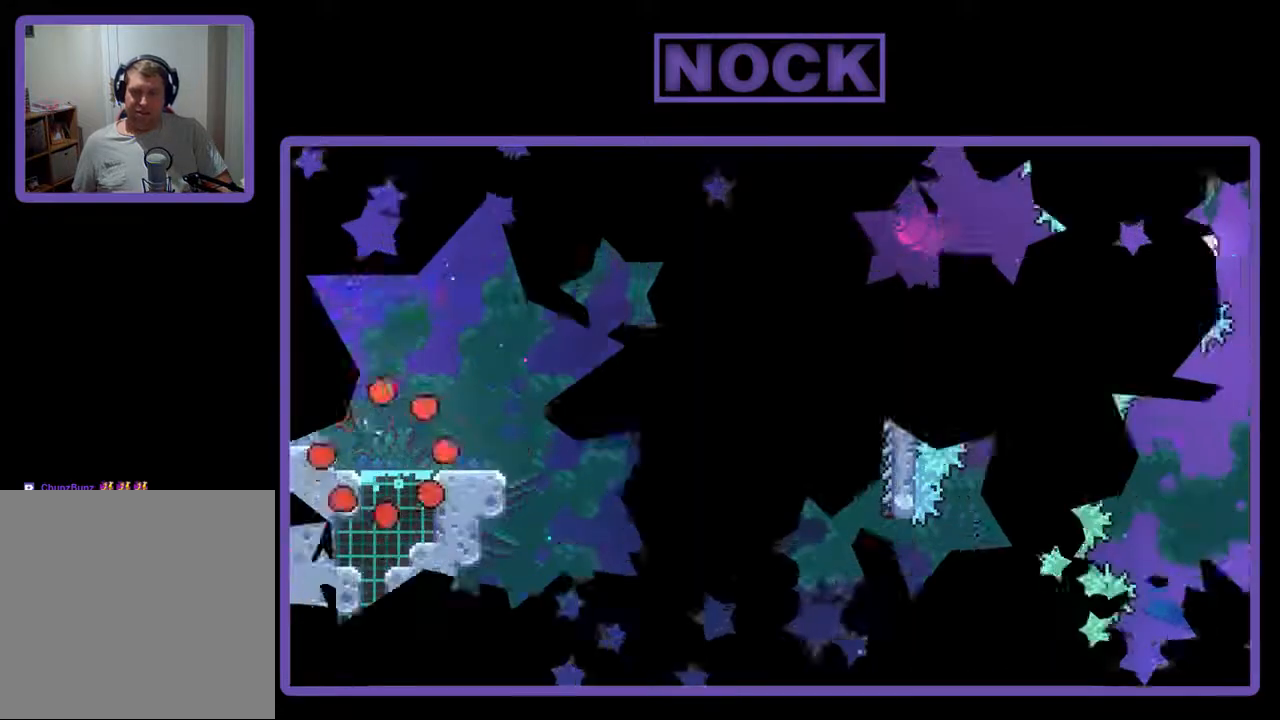
{"buttons": ["R2"], "events": [[500, "DPAD_RIGHT", "up"]]}